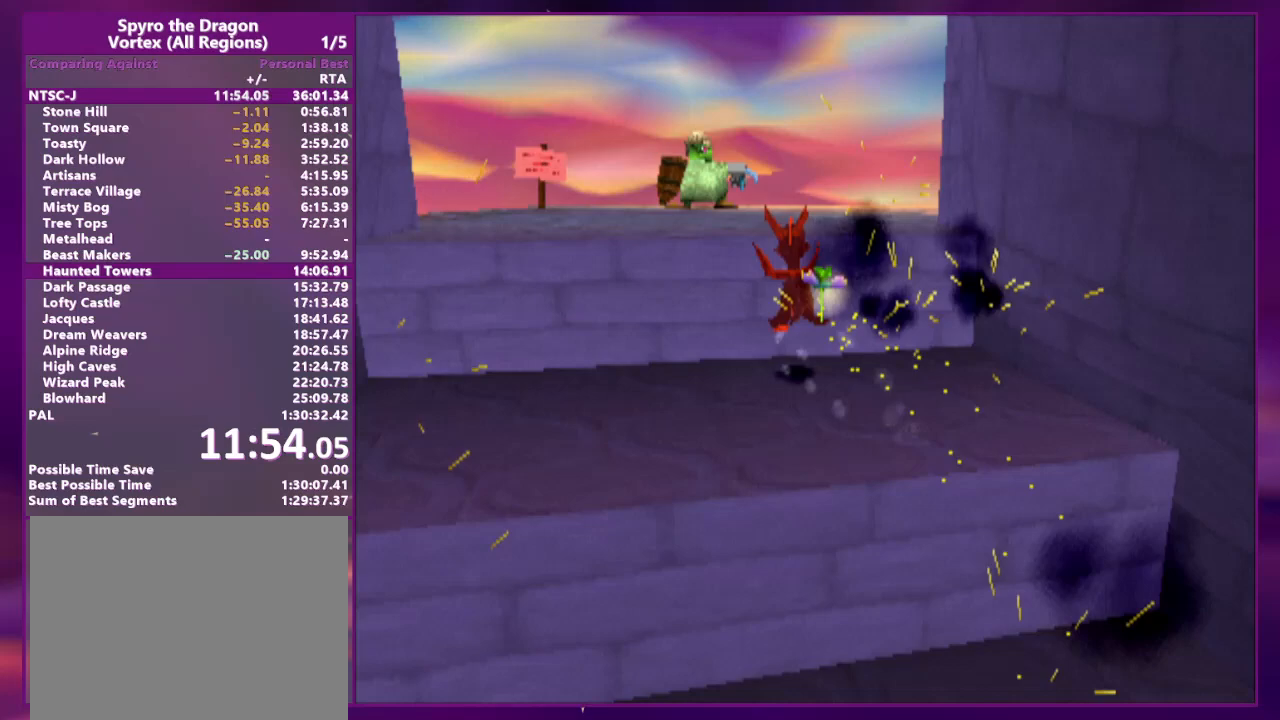
Gameplay with a controller (PlayStation layout); each line is a JSON object with the inputs held at the frame after it (dt_ms = milliseconds from this image to that frame). "events" lists button and stick changes between this image and that frame as [ms after this image, input, new state], when the widget could be followed in between. Not read: CROSS L3 R2 R3 SQUARE left_stick right_stick.
{"dt_ms": 500, "buttons": ["L2", "DPAD_UP"], "events": [[100, "CIRCLE", "down"], [100, "DPAD_LEFT", "down"], [167, "CIRCLE", "up"], [200, "DPAD_UP", "up"], [333, "DPAD_LEFT", "up"], [433, "DPAD_RIGHT", "down"], [433, "DPAD_UP", "down"], [500, "DPAD_RIGHT", "up"], [500, "L2", "down"]]}
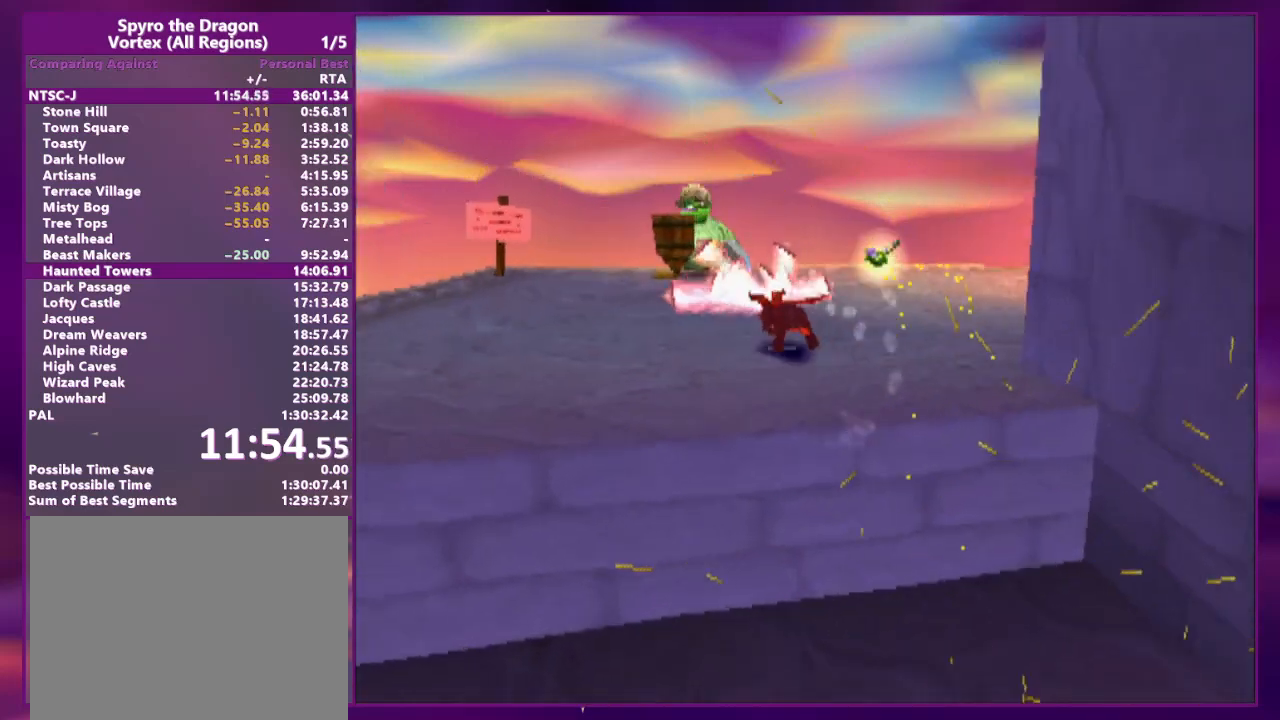
{"dt_ms": 500, "buttons": ["L2", "DPAD_RIGHT"], "events": [[67, "DPAD_RIGHT", "down"], [167, "DPAD_UP", "up"], [233, "DPAD_DOWN", "down"], [500, "DPAD_DOWN", "up"]]}
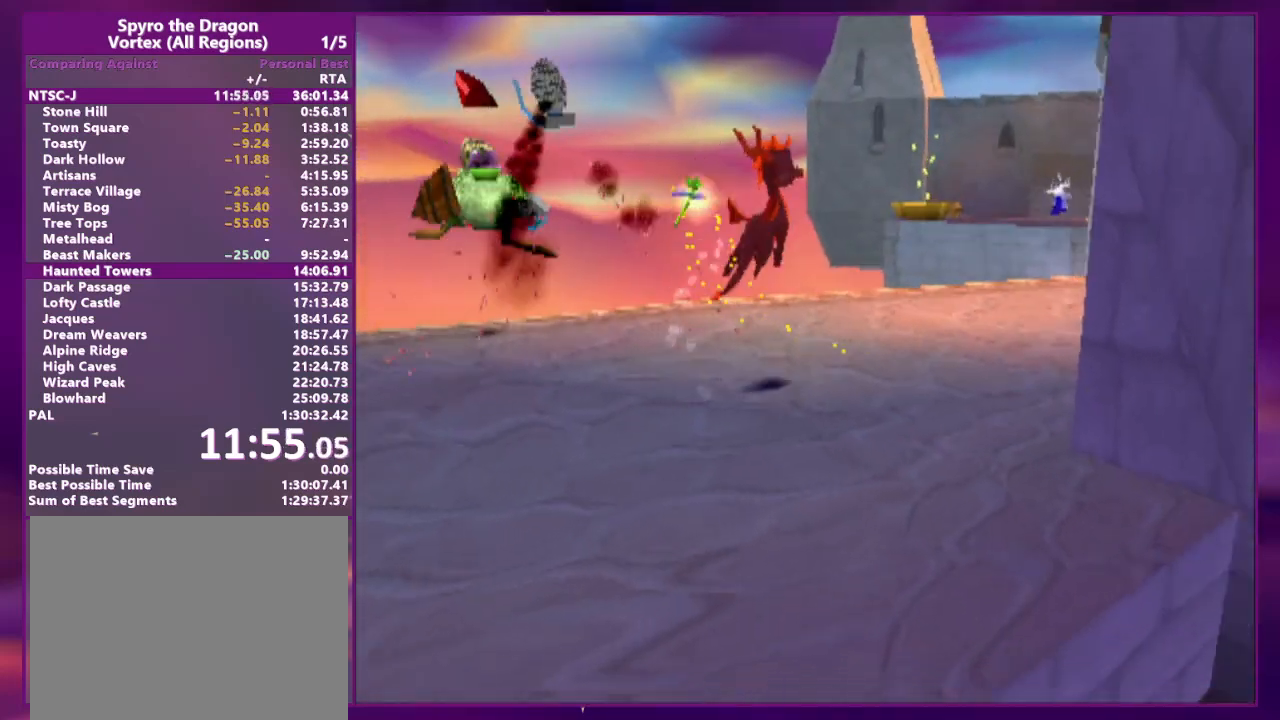
{"dt_ms": 500, "buttons": ["L2", "DPAD_UP"], "events": [[167, "DPAD_RIGHT", "up"], [167, "L2", "up"], [267, "DPAD_RIGHT", "down"], [267, "DPAD_UP", "down"], [267, "L2", "down"], [433, "DPAD_RIGHT", "up"]]}
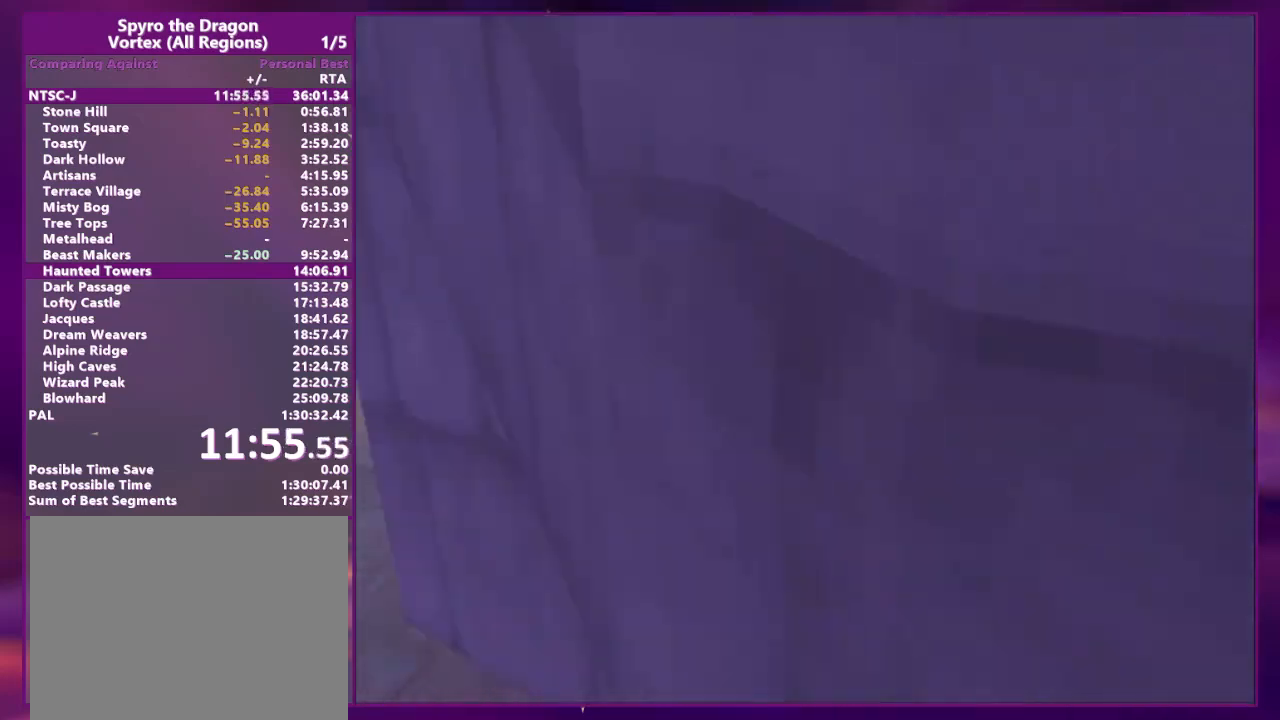
{"dt_ms": 500, "buttons": ["DPAD_UP"], "events": [[33, "L2", "up"], [67, "DPAD_UP", "up"], [133, "DPAD_RIGHT", "down"], [133, "DPAD_UP", "down"], [133, "L2", "down"], [367, "DPAD_RIGHT", "up"], [433, "L2", "up"]]}
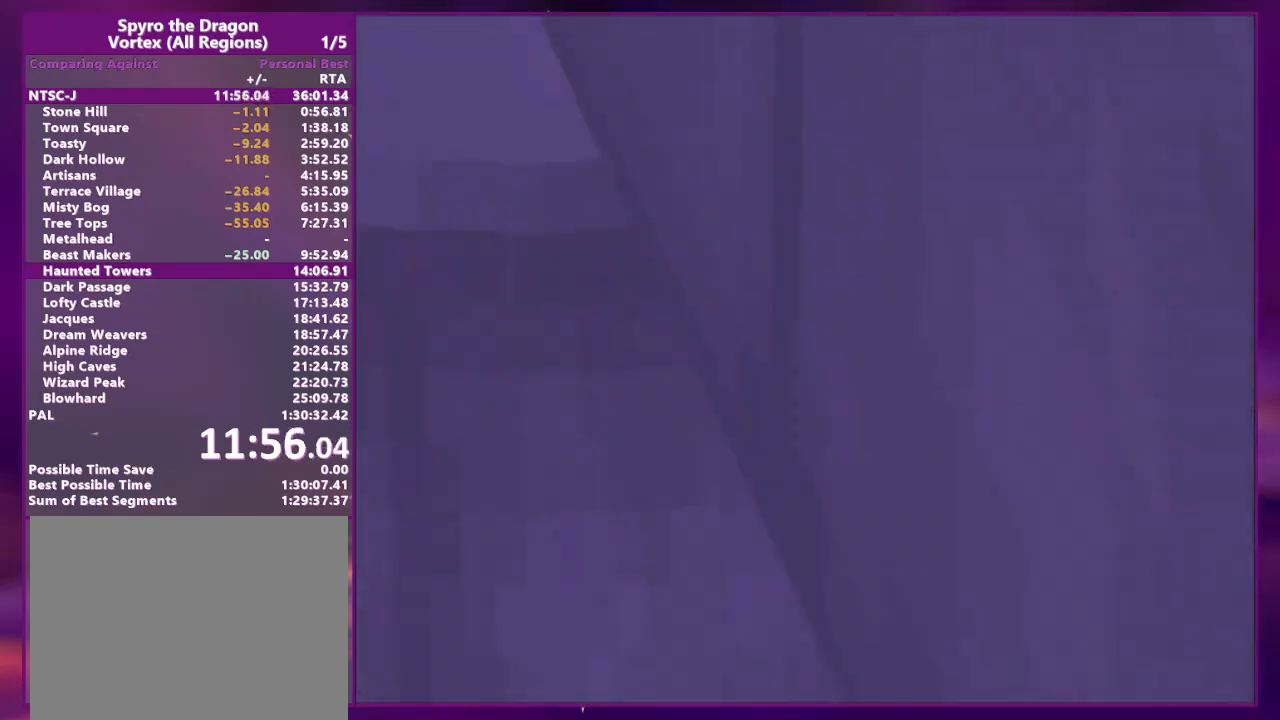
{"dt_ms": 500, "buttons": ["DPAD_UP", "DPAD_RIGHT"], "events": [[500, "DPAD_RIGHT", "down"]]}
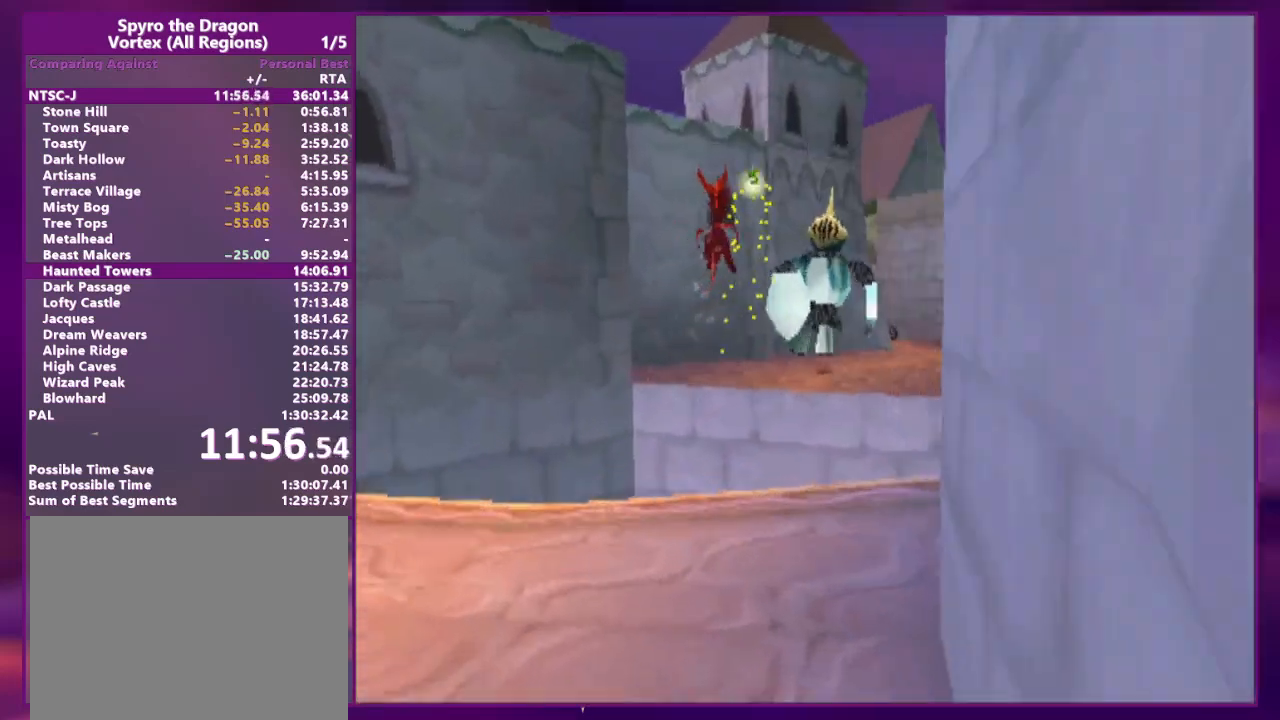
{"dt_ms": 500, "buttons": ["L2", "DPAD_RIGHT"], "events": [[167, "DPAD_UP", "up"], [233, "DPAD_UP", "down"], [267, "DPAD_RIGHT", "up"], [267, "DPAD_UP", "up"], [300, "CIRCLE", "down"], [400, "CIRCLE", "up"], [400, "DPAD_RIGHT", "down"], [433, "L2", "down"]]}
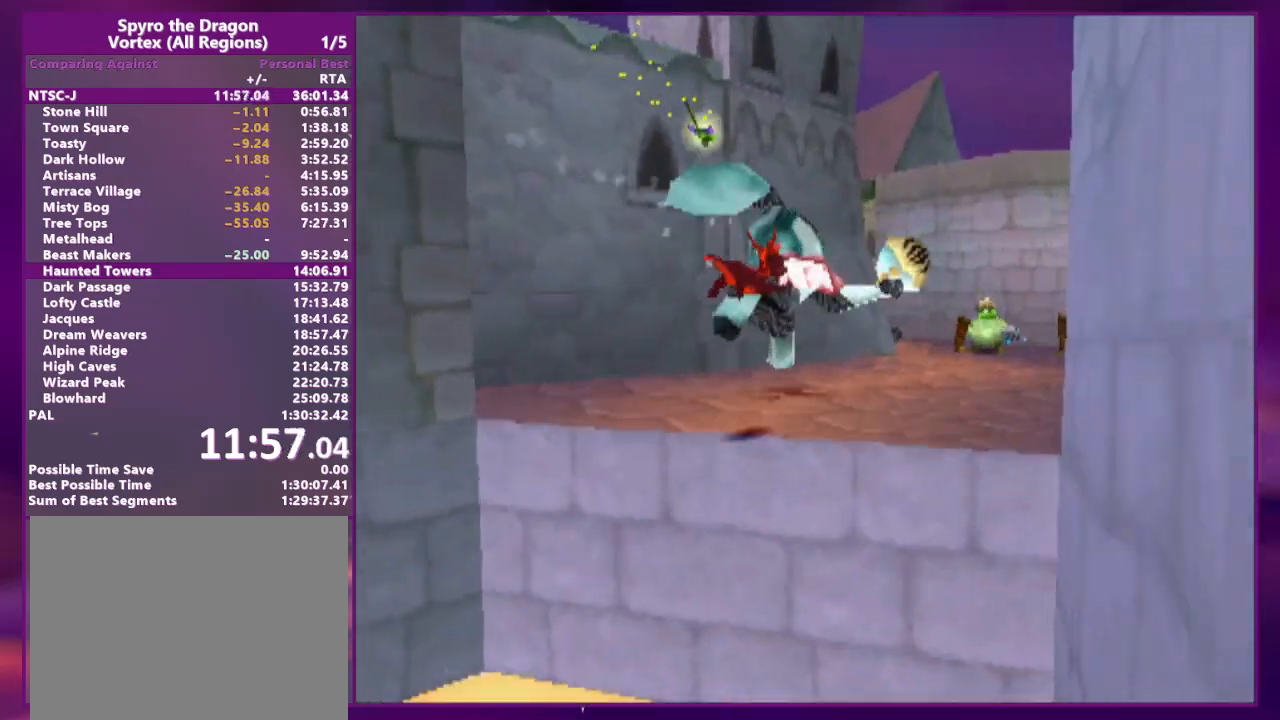
{"dt_ms": 500, "buttons": ["DPAD_UP", "DPAD_RIGHT"], "events": [[133, "DPAD_RIGHT", "up"], [133, "L2", "up"], [200, "DPAD_UP", "down"], [433, "DPAD_RIGHT", "down"]]}
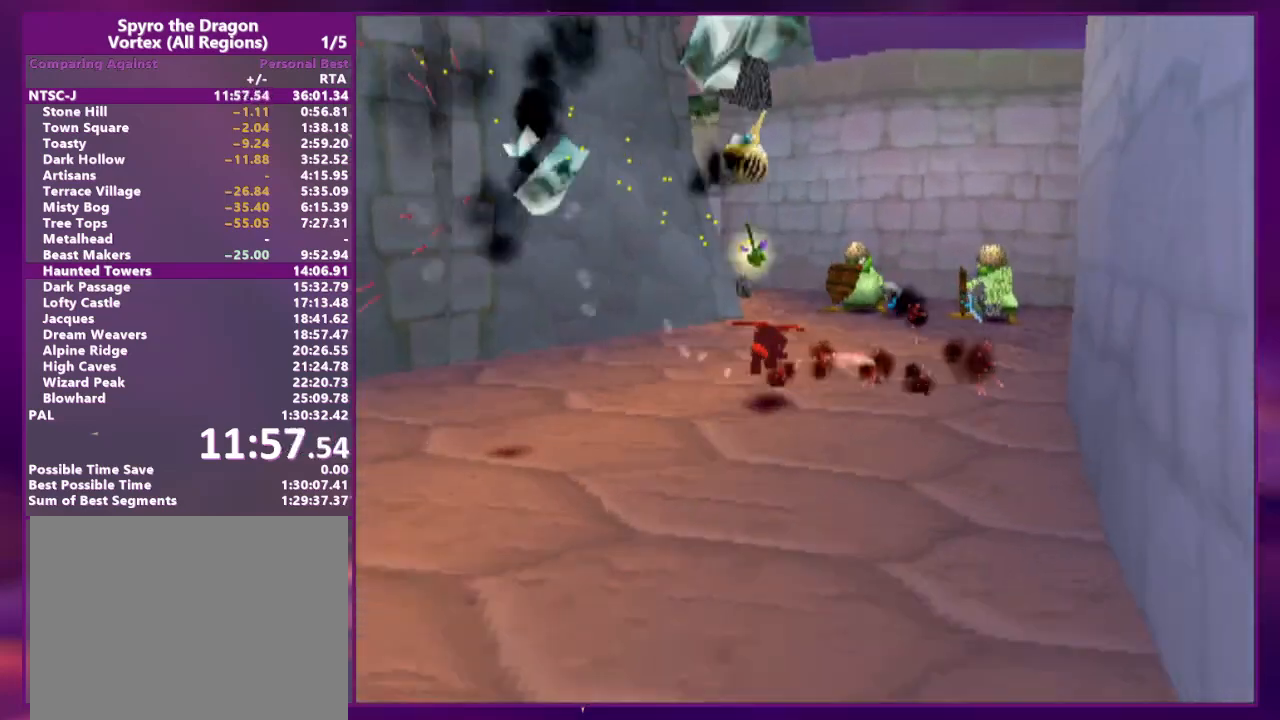
{"dt_ms": 500, "buttons": ["DPAD_UP", "DPAD_LEFT"]}
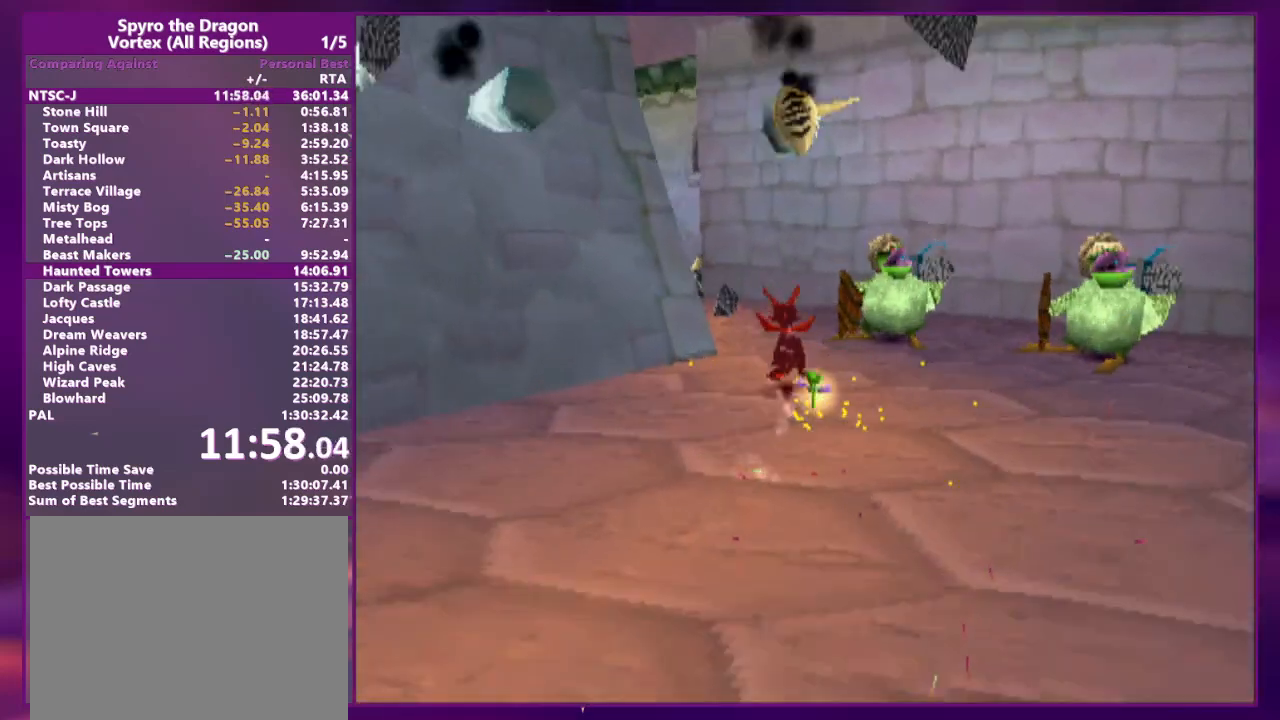
{"dt_ms": 500, "buttons": ["DPAD_LEFT"], "events": [[33, "DPAD_LEFT", "up"], [100, "DPAD_LEFT", "down"], [133, "CIRCLE", "down"], [233, "CIRCLE", "up"], [267, "DPAD_LEFT", "up"], [333, "DPAD_LEFT", "down"], [400, "DPAD_UP", "up"]]}
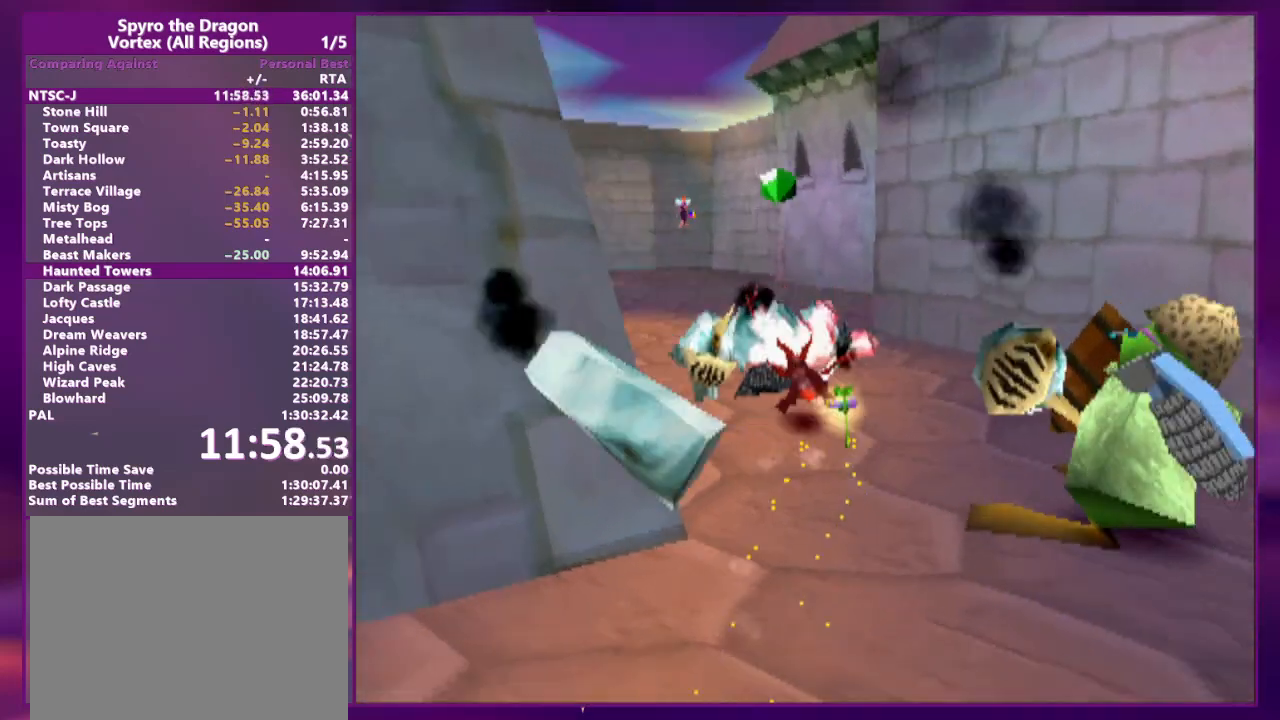
{"dt_ms": 500, "buttons": ["DPAD_UP"]}
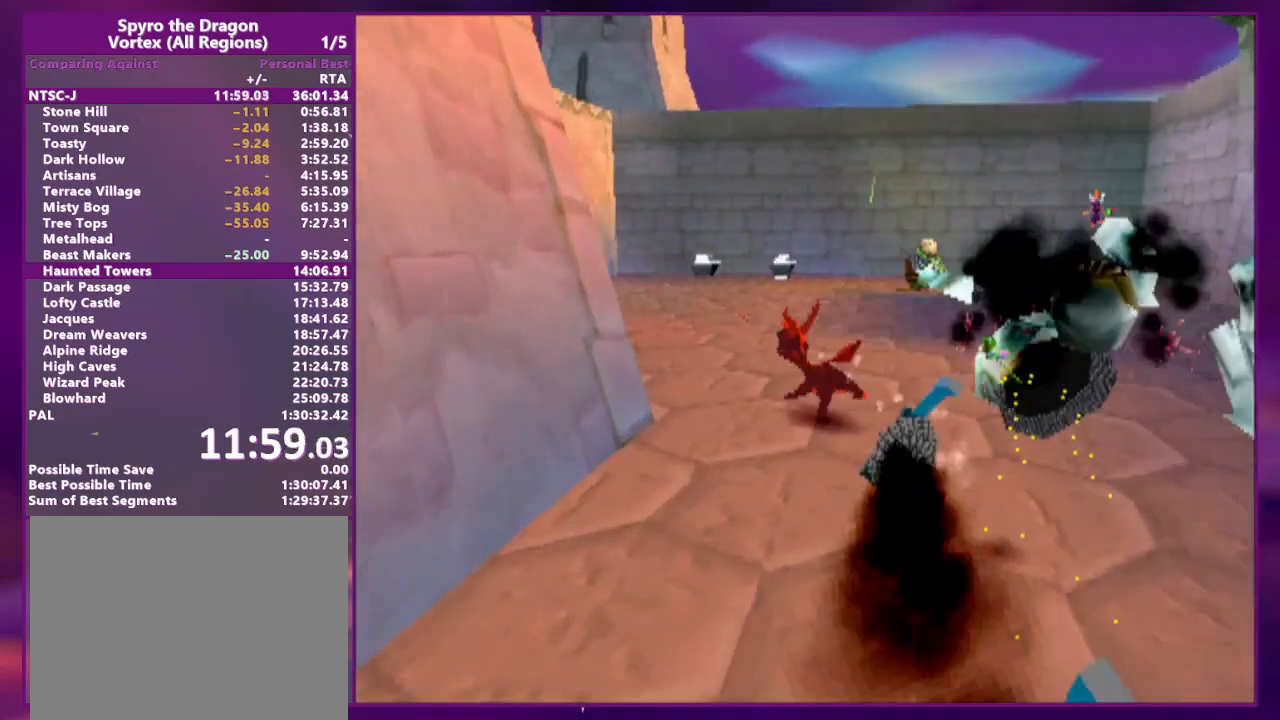
{"dt_ms": 500, "buttons": ["DPAD_UP", "DPAD_LEFT"]}
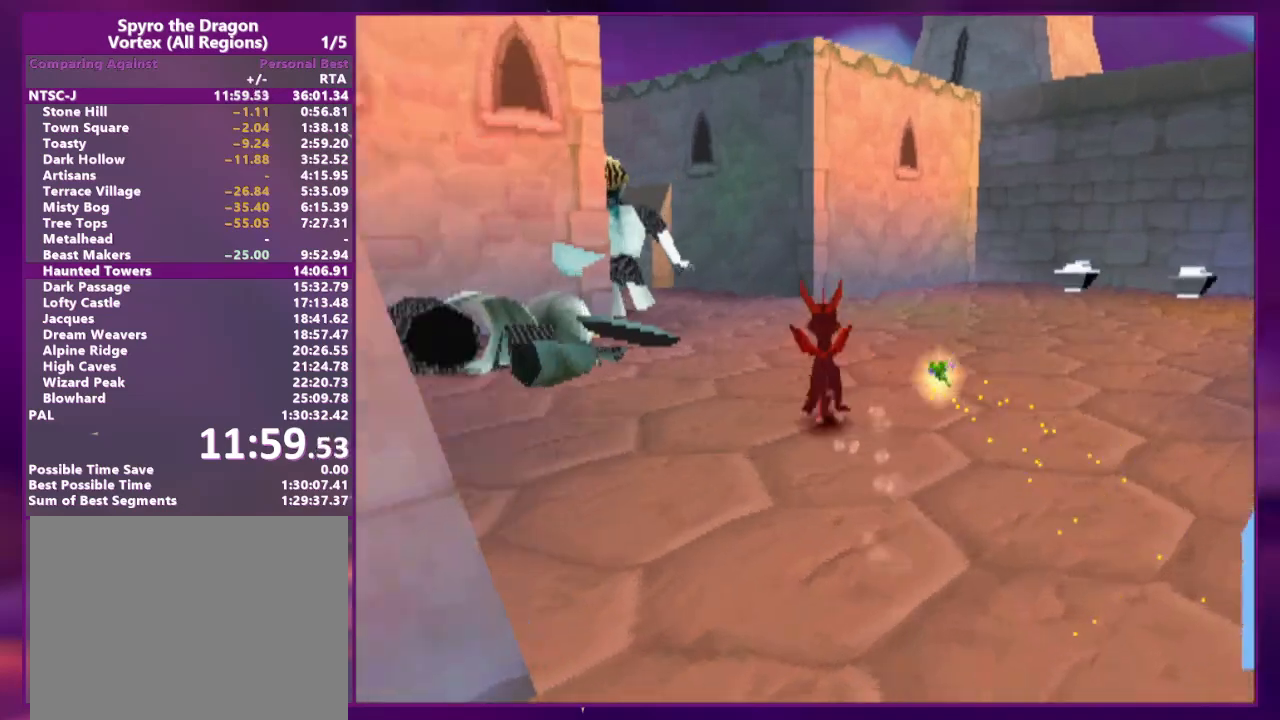
{"dt_ms": 500, "buttons": ["CIRCLE", "DPAD_UP", "DPAD_LEFT"], "events": [[33, "DPAD_UP", "up"], [167, "DPAD_LEFT", "up"], [233, "DPAD_UP", "down"], [433, "CIRCLE", "down"], [467, "DPAD_LEFT", "down"]]}
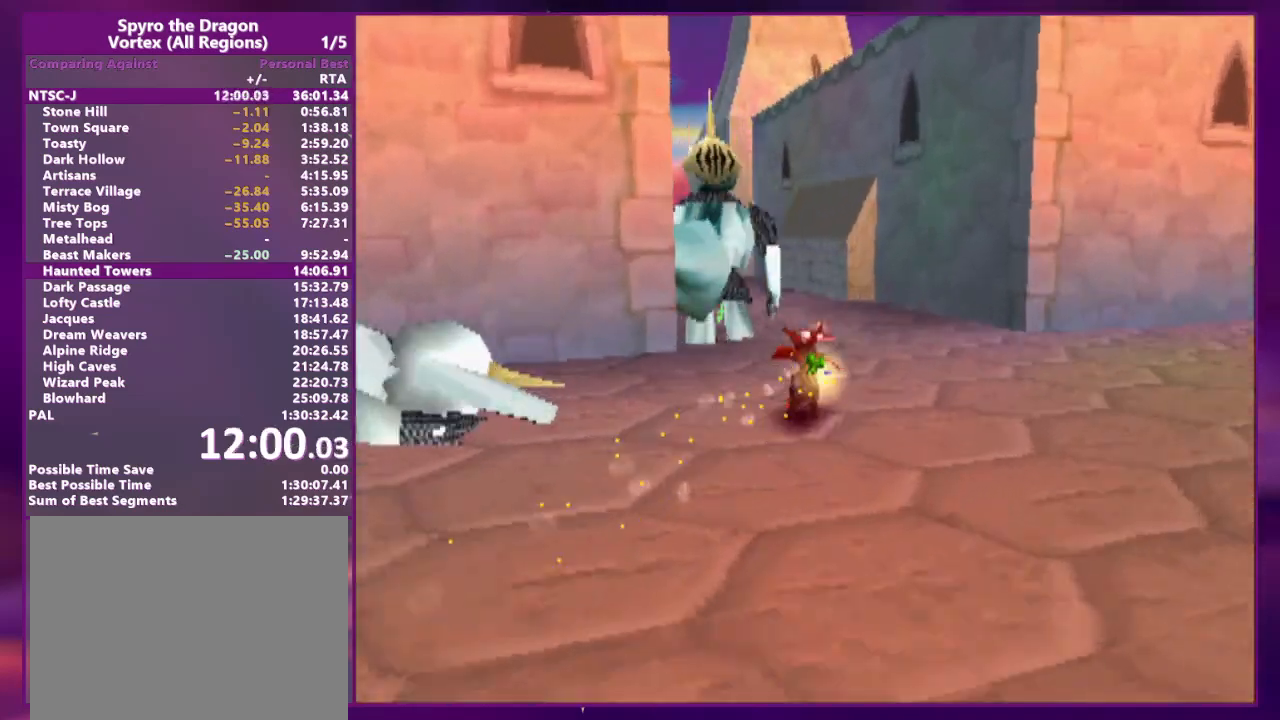
{"dt_ms": 500, "buttons": ["DPAD_UP"]}
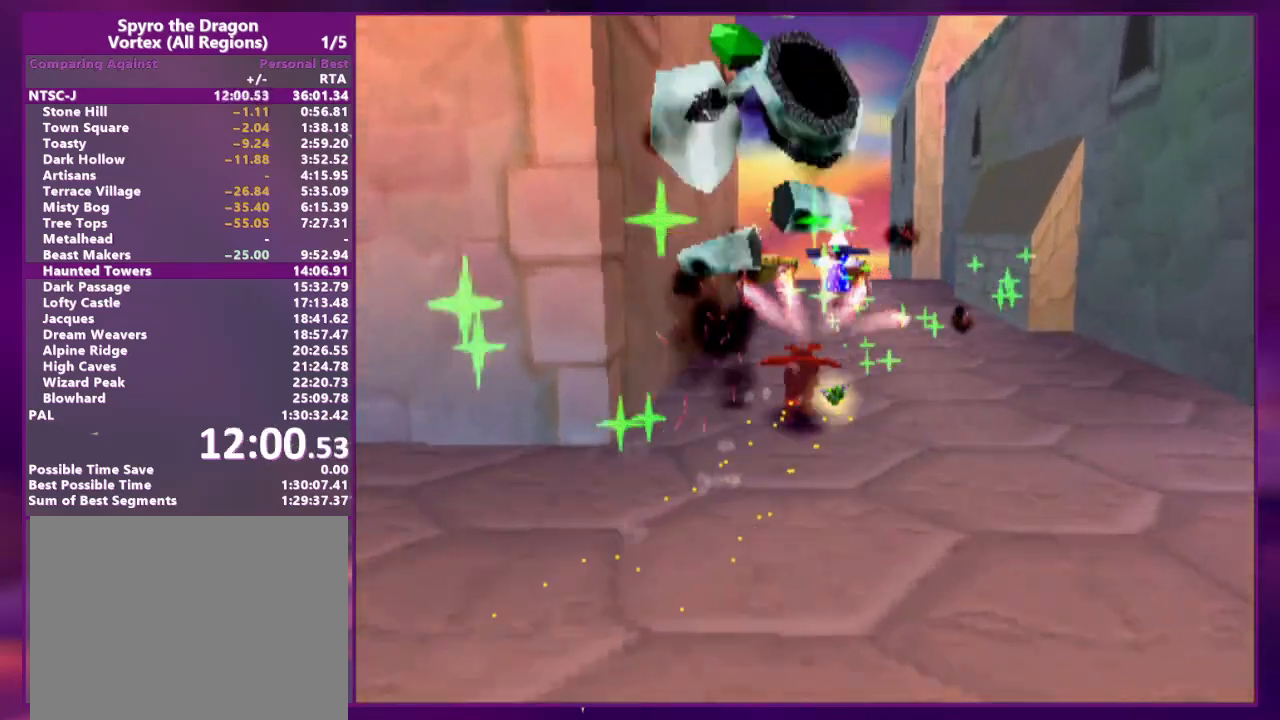
{"dt_ms": 500, "buttons": ["CIRCLE", "TRIANGLE", "DPAD_UP"]}
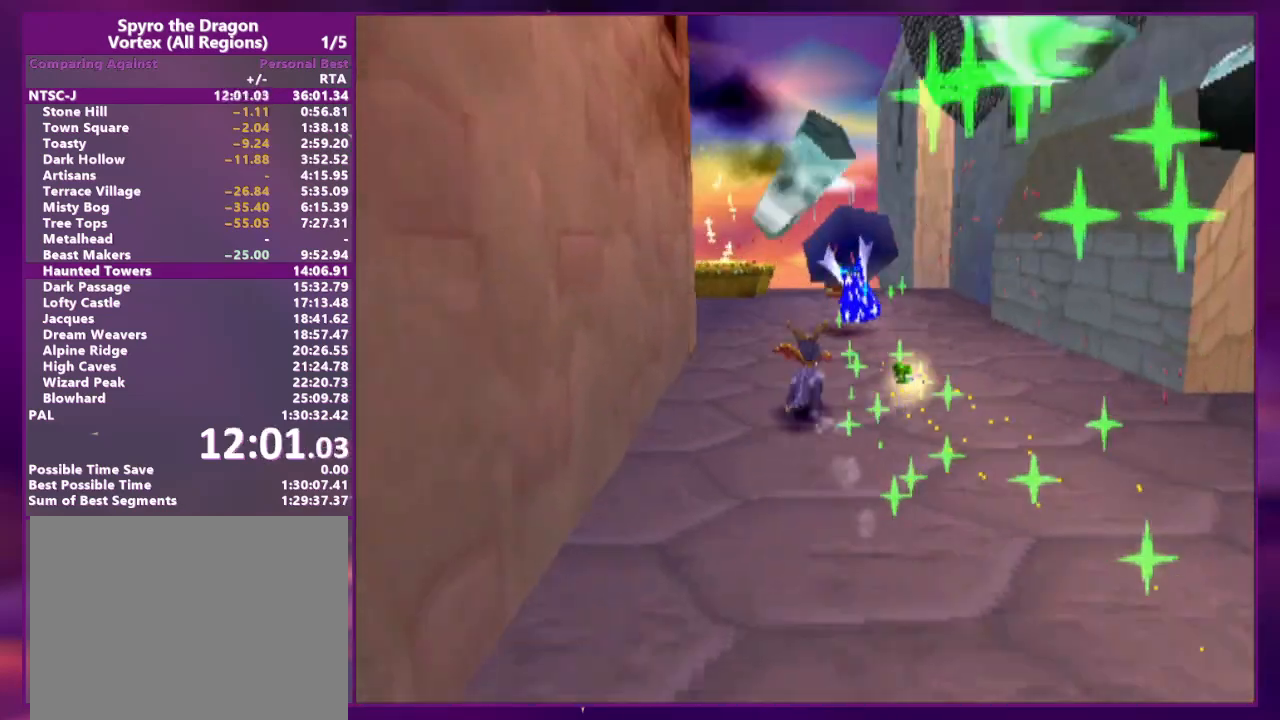
{"dt_ms": 1000, "buttons": ["CIRCLE", "DPAD_UP"]}
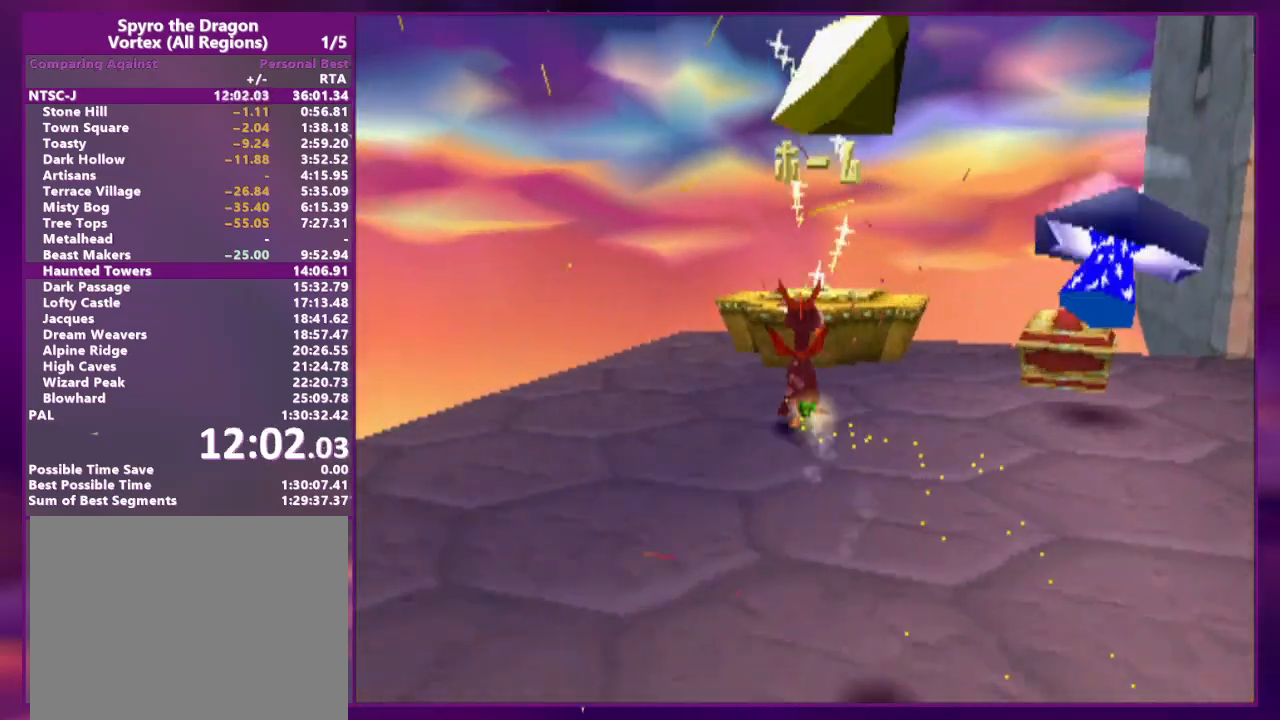
{"dt_ms": 500, "buttons": ["DPAD_UP"], "events": [[167, "L2", "down"], [300, "CIRCLE", "up"], [300, "L2", "up"]]}
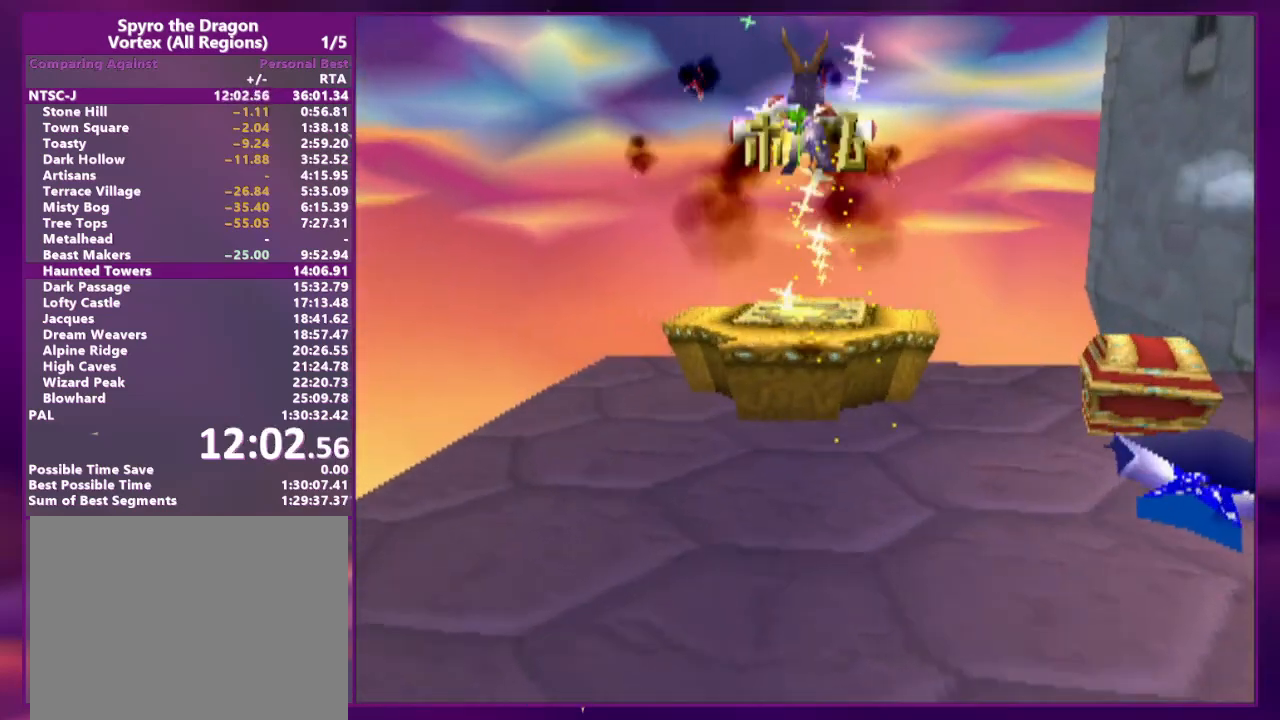
{"dt_ms": 500, "buttons": ["CIRCLE"], "events": [[333, "DPAD_UP", "up"], [500, "CIRCLE", "down"]]}
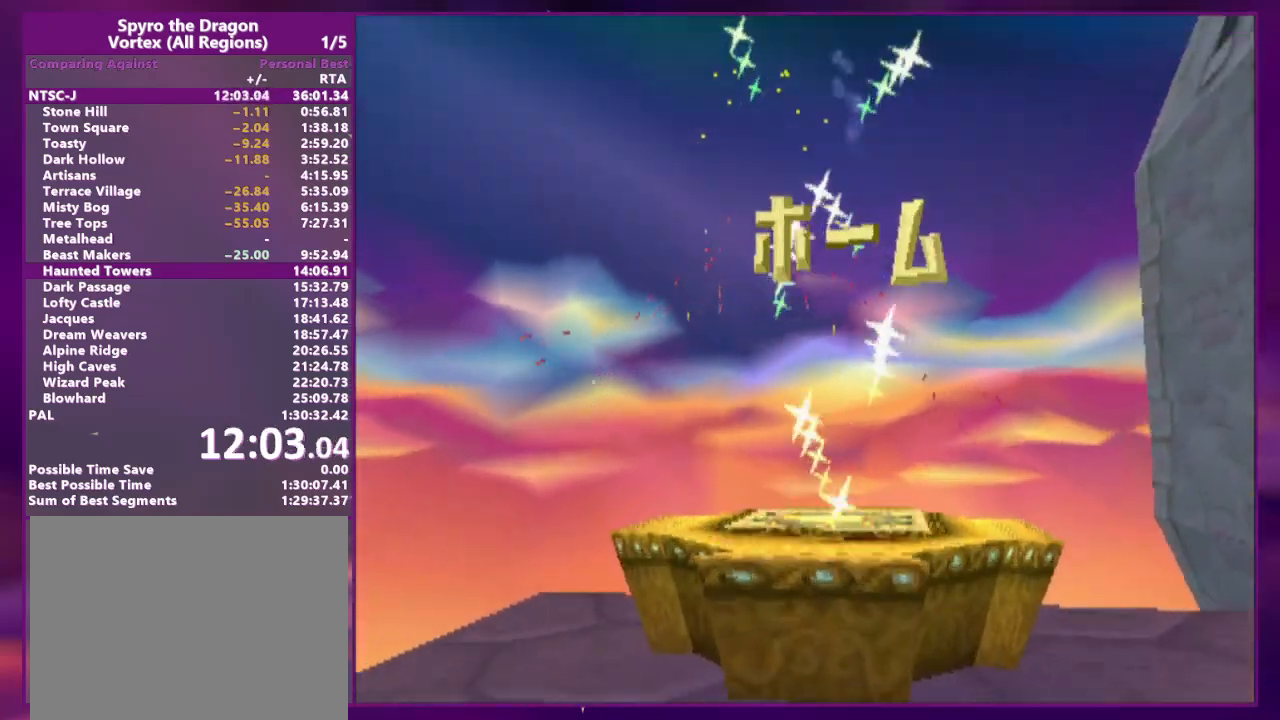
{"dt_ms": 500, "buttons": [], "events": [[100, "CIRCLE", "up"]]}
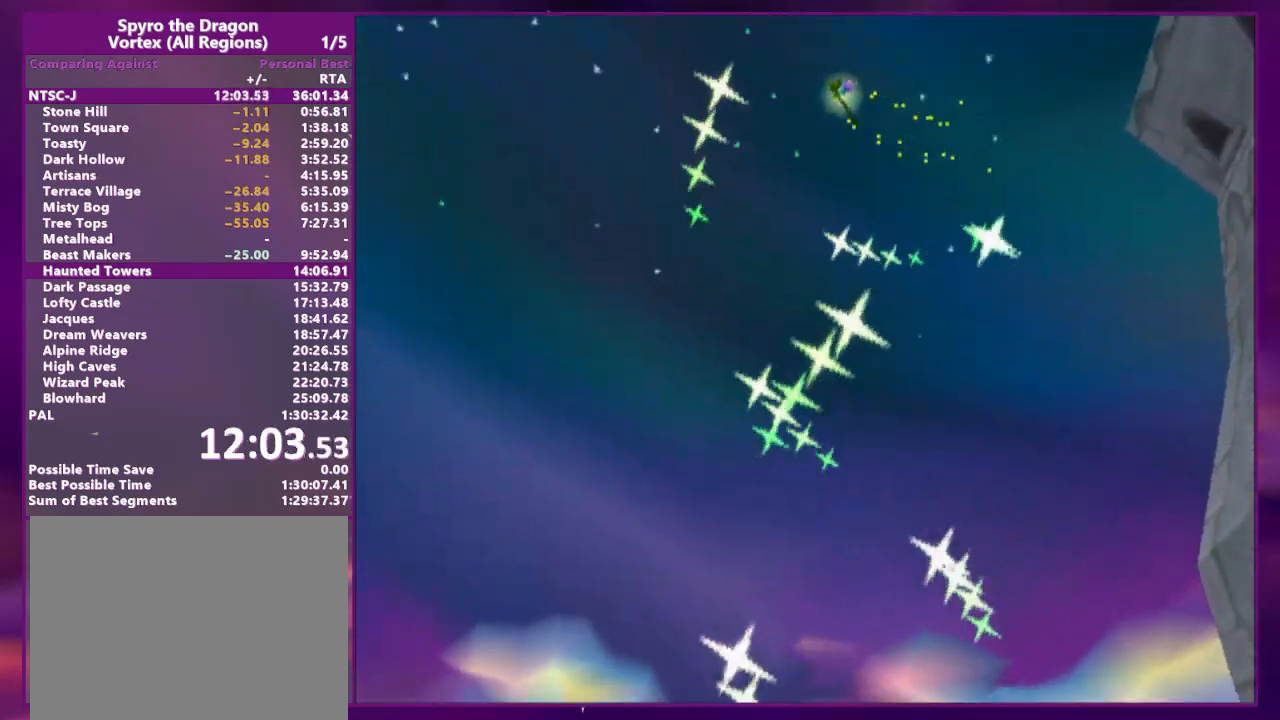
{"dt_ms": 500, "buttons": [], "events": []}
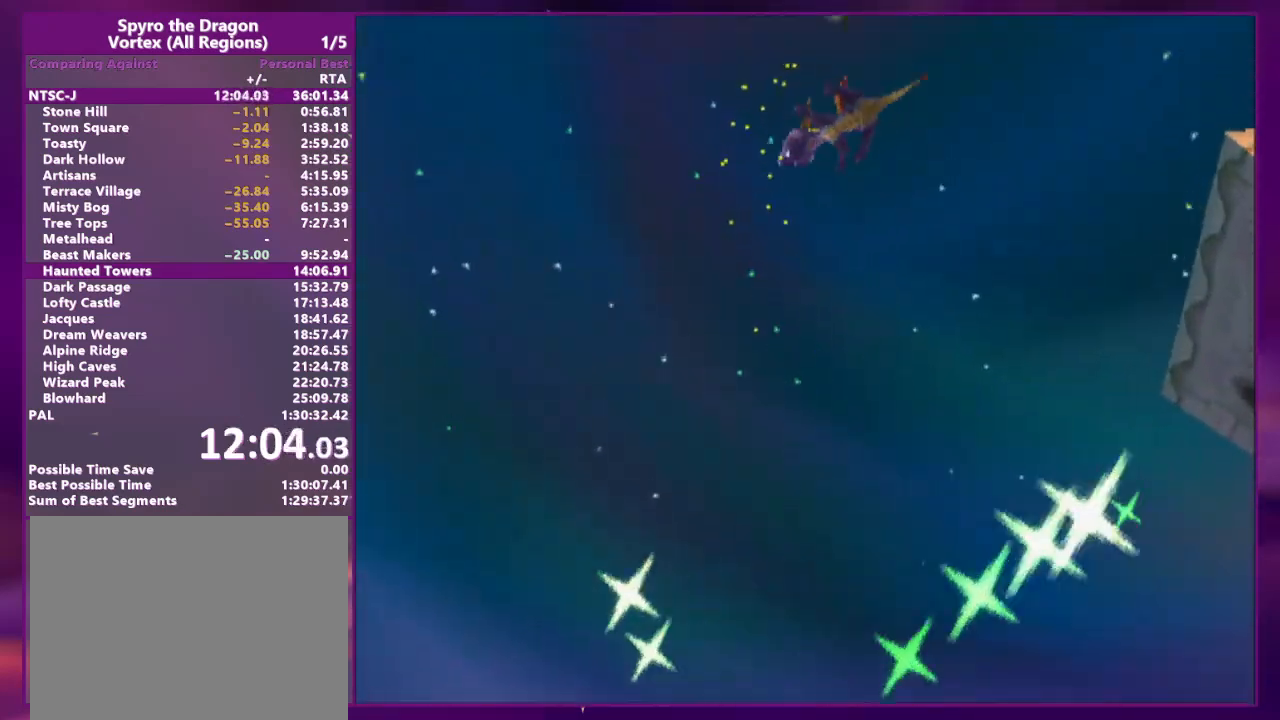
{"dt_ms": 500, "buttons": [], "events": []}
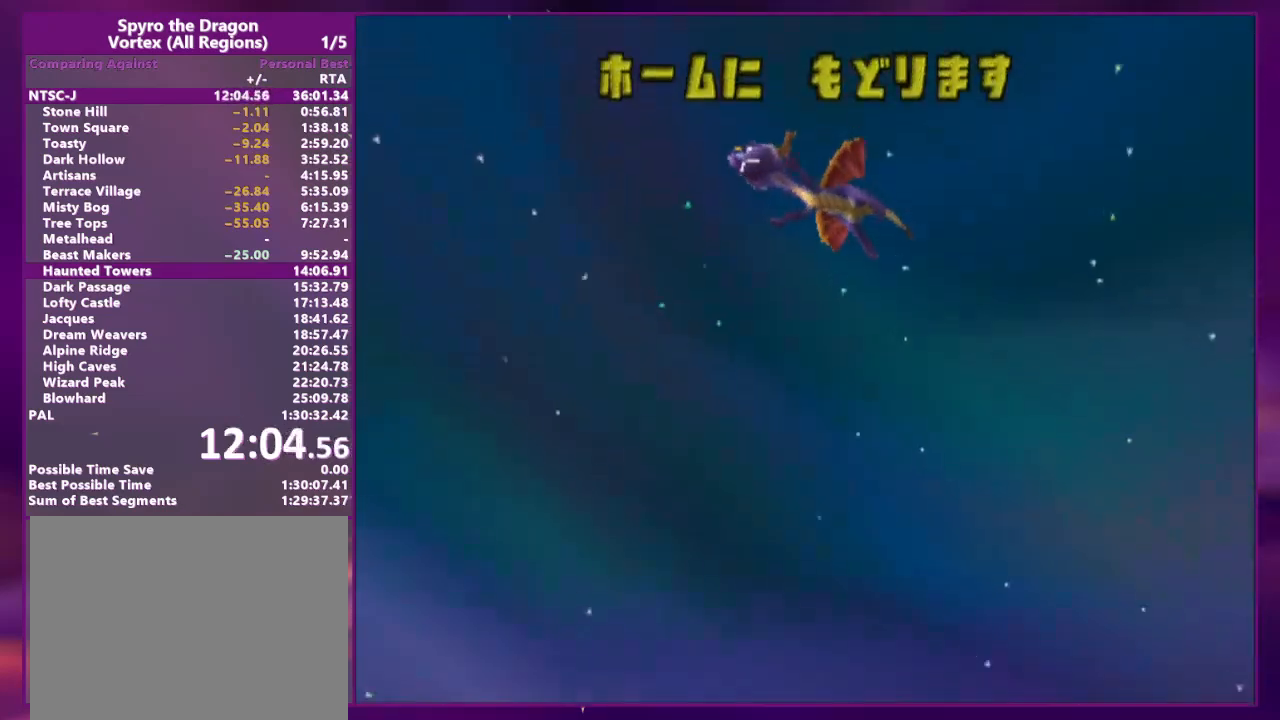
{"dt_ms": 500, "buttons": [], "events": []}
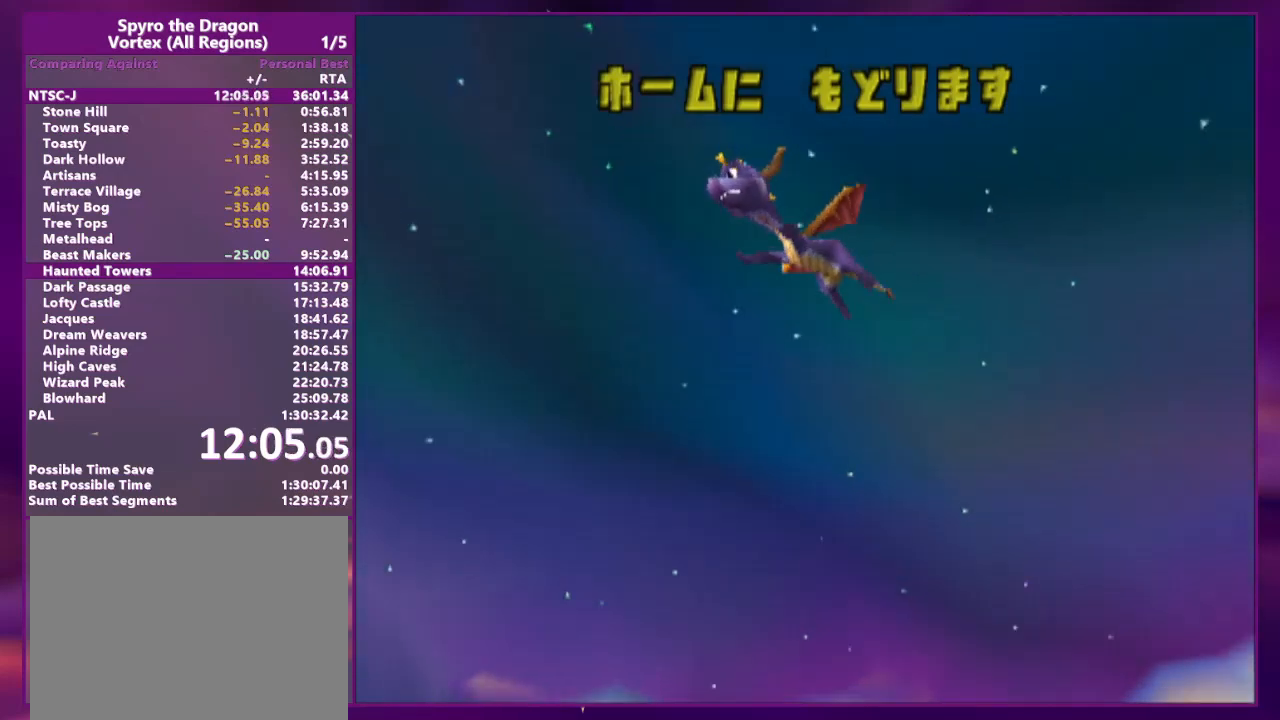
{"dt_ms": 500, "buttons": [], "events": []}
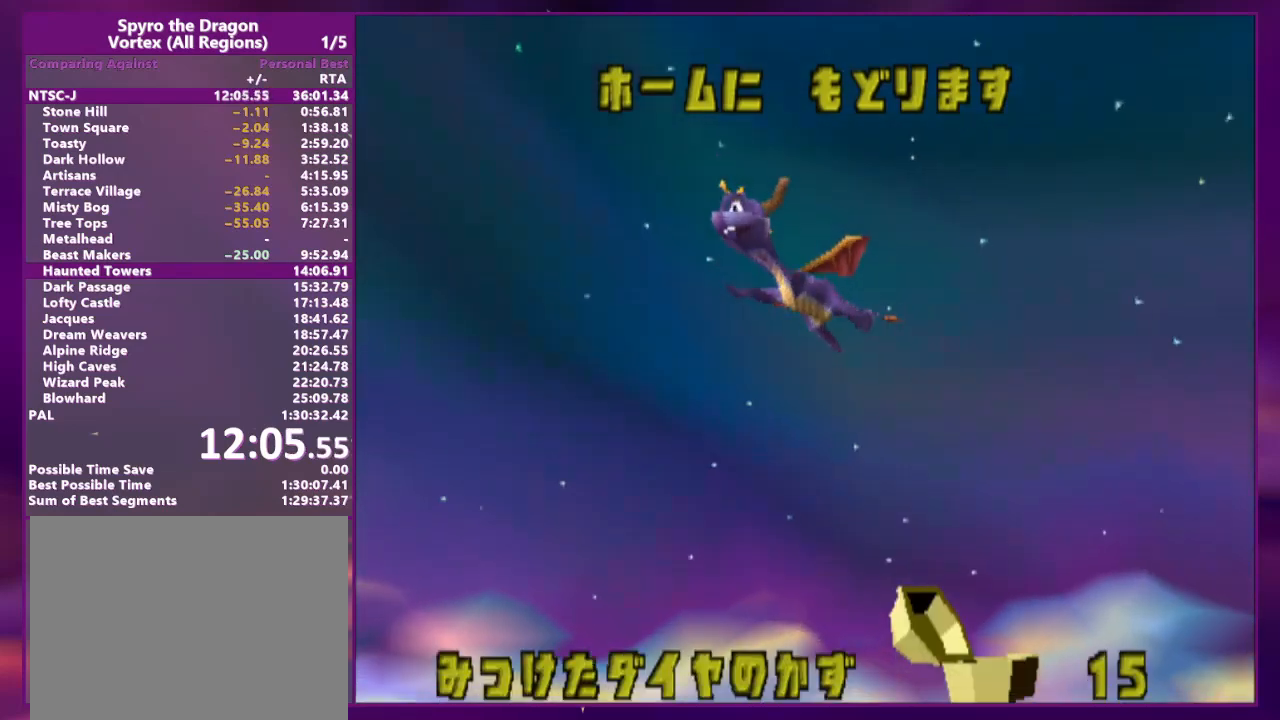
{"dt_ms": 500, "buttons": [], "events": []}
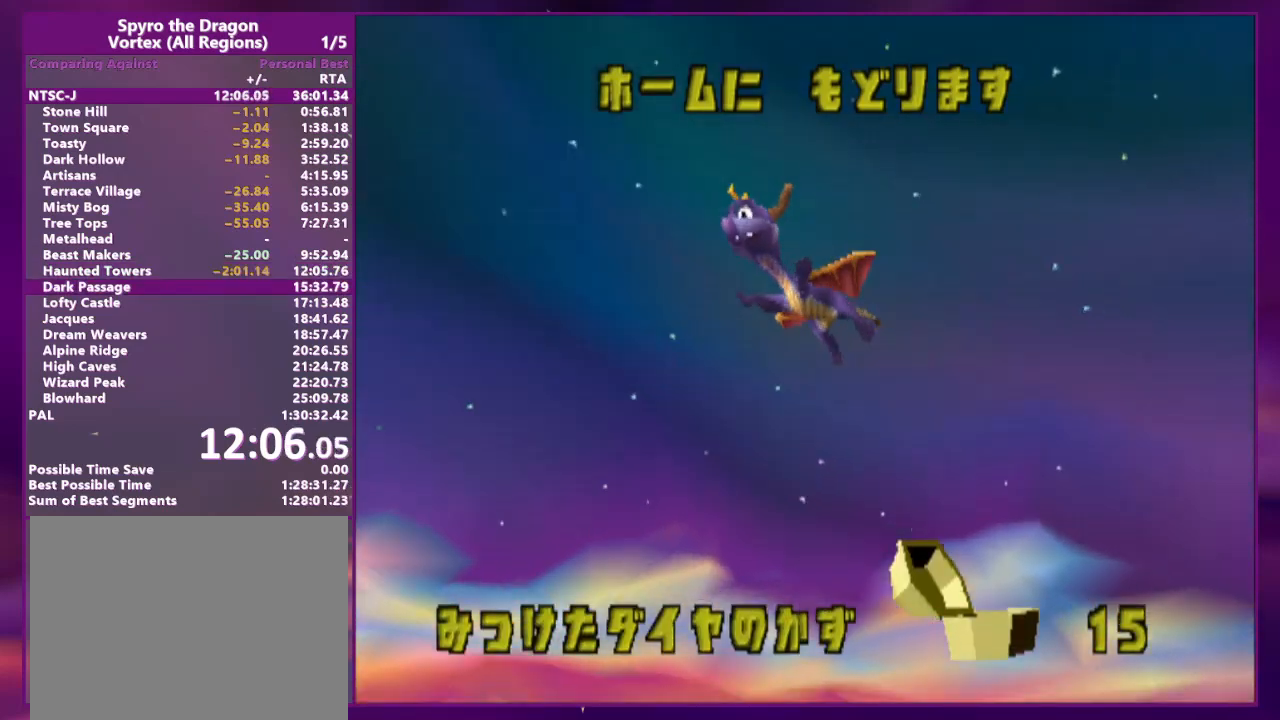
{"dt_ms": 500, "buttons": [], "events": []}
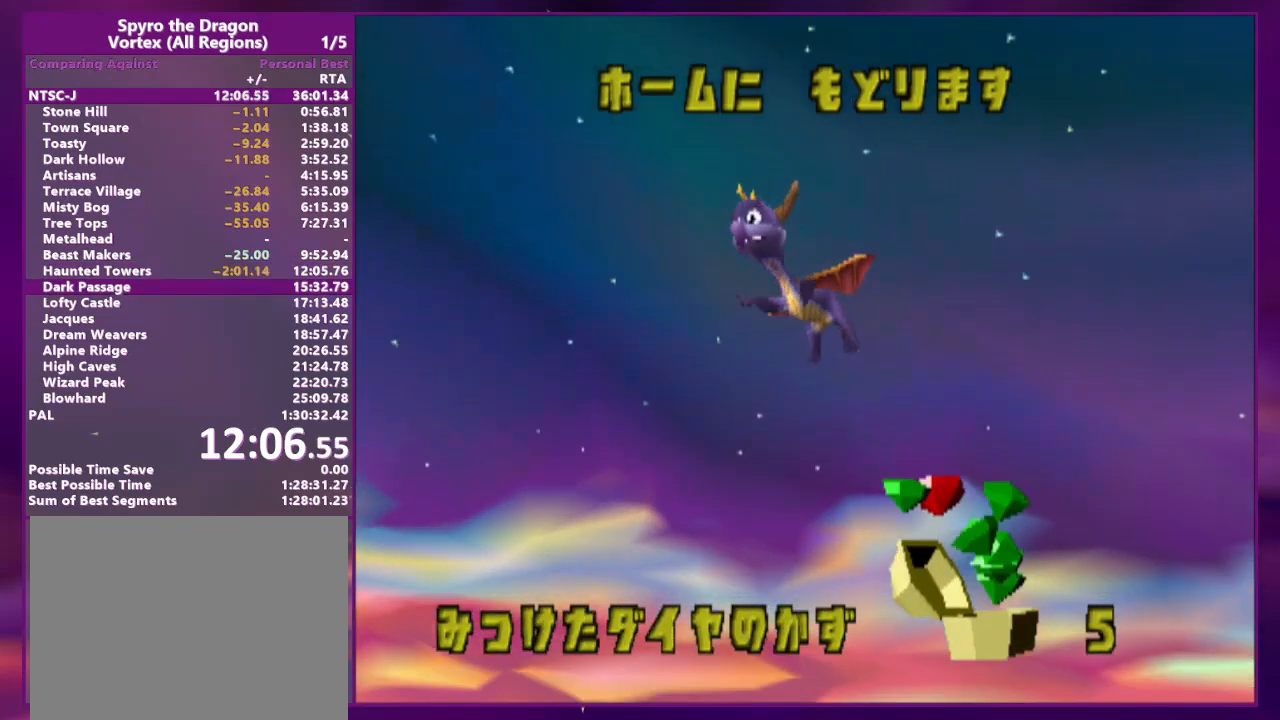
{"dt_ms": 500, "buttons": ["DPAD_UP", "DPAD_RIGHT"], "events": [[100, "DPAD_UP", "down"], [133, "DPAD_RIGHT", "down"]]}
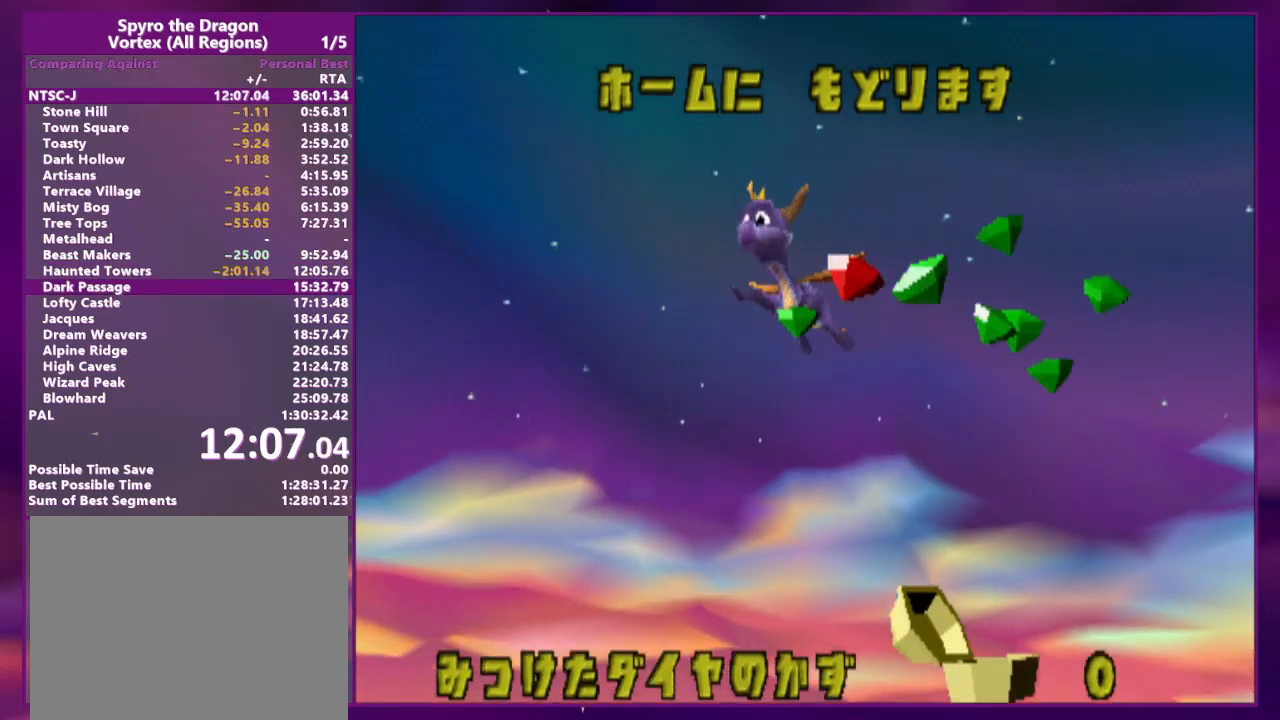
{"dt_ms": 1000, "buttons": ["DPAD_UP", "DPAD_RIGHT"]}